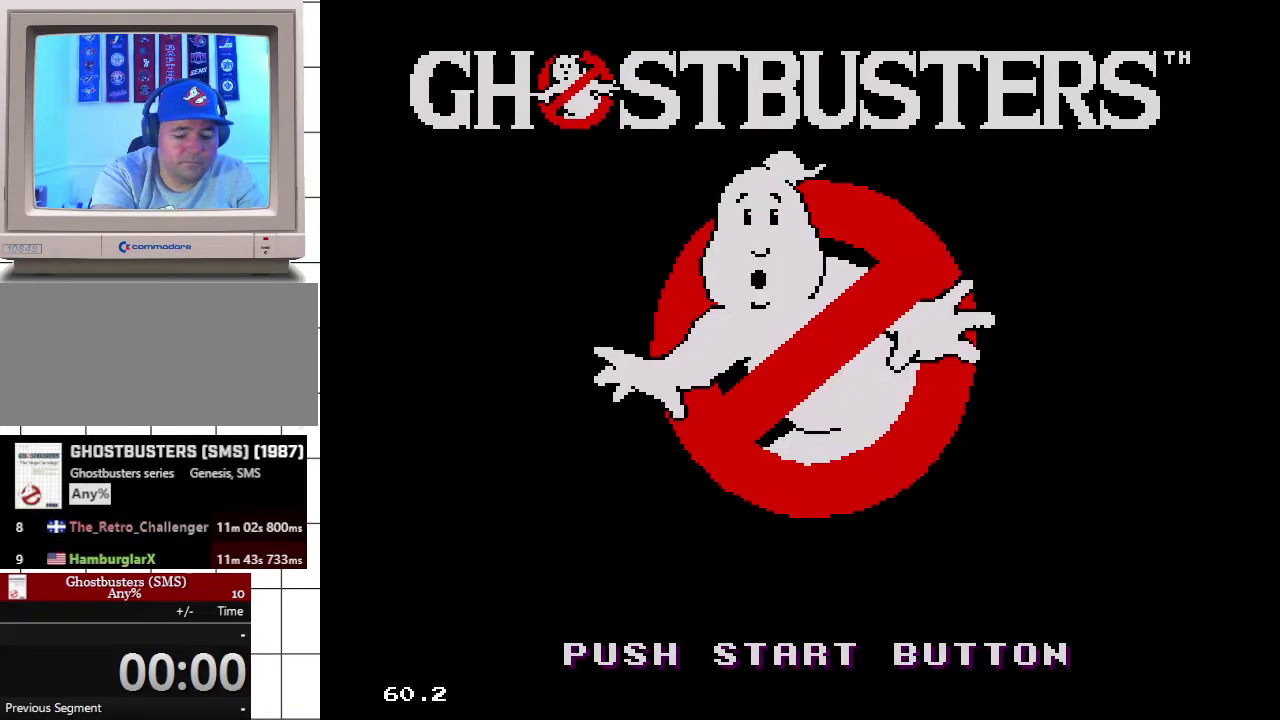
Gameplay with a controller; each line is a JSON object with the inputs held at the frame after it. "events" lists button and stick changes between this image and that frame as [ms after this image, input, new state], when the widget could be followed in between. Not read: L3 R3.
{"buttons": ["A"], "events": [[467, "A", "down"]]}
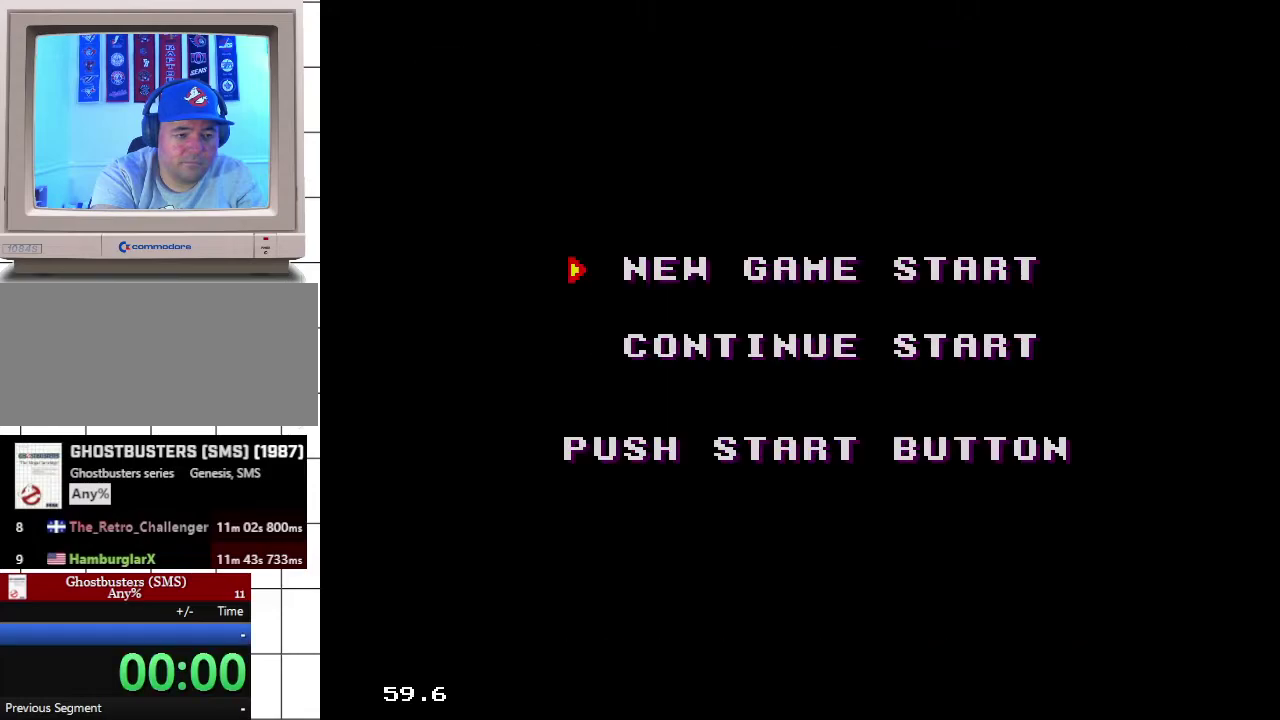
{"buttons": [], "events": [[83, "A", "up"], [133, "A", "down"], [217, "A", "up"], [433, "A", "down"], [483, "A", "up"]]}
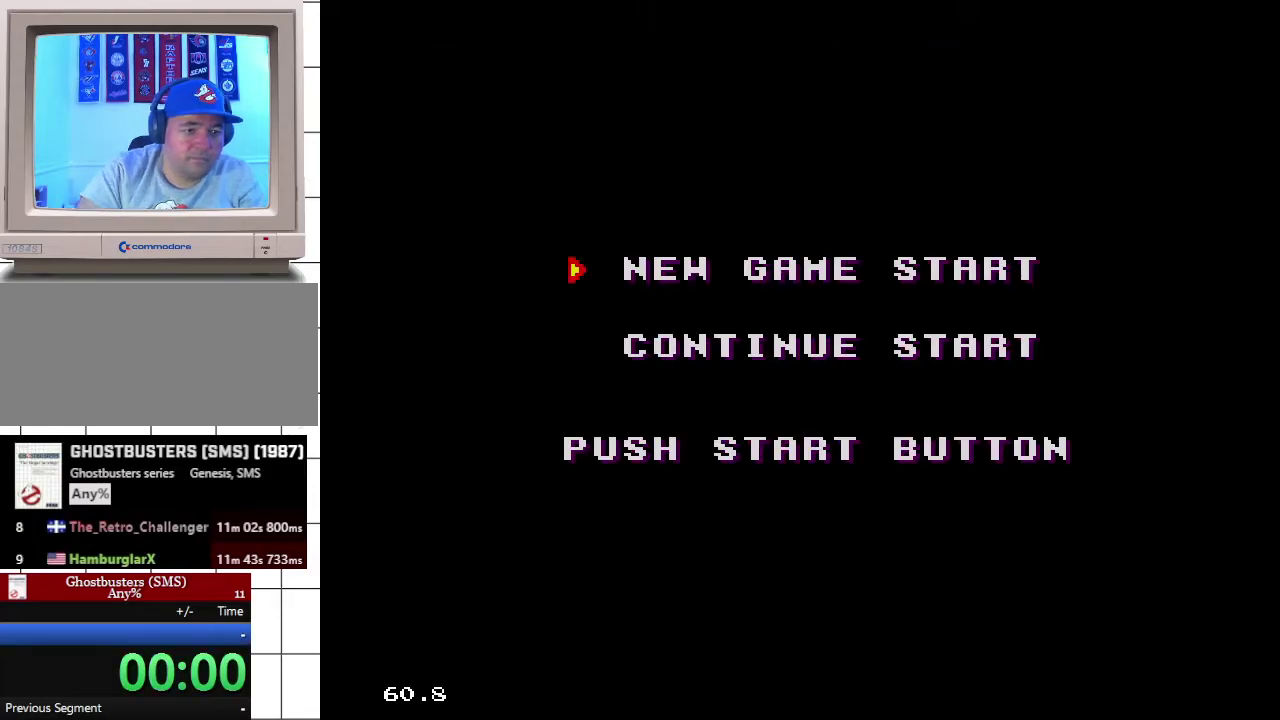
{"buttons": [], "events": [[33, "A", "down"], [233, "A", "up"], [283, "A", "down"], [333, "A", "up"], [400, "A", "down"], [467, "A", "up"]]}
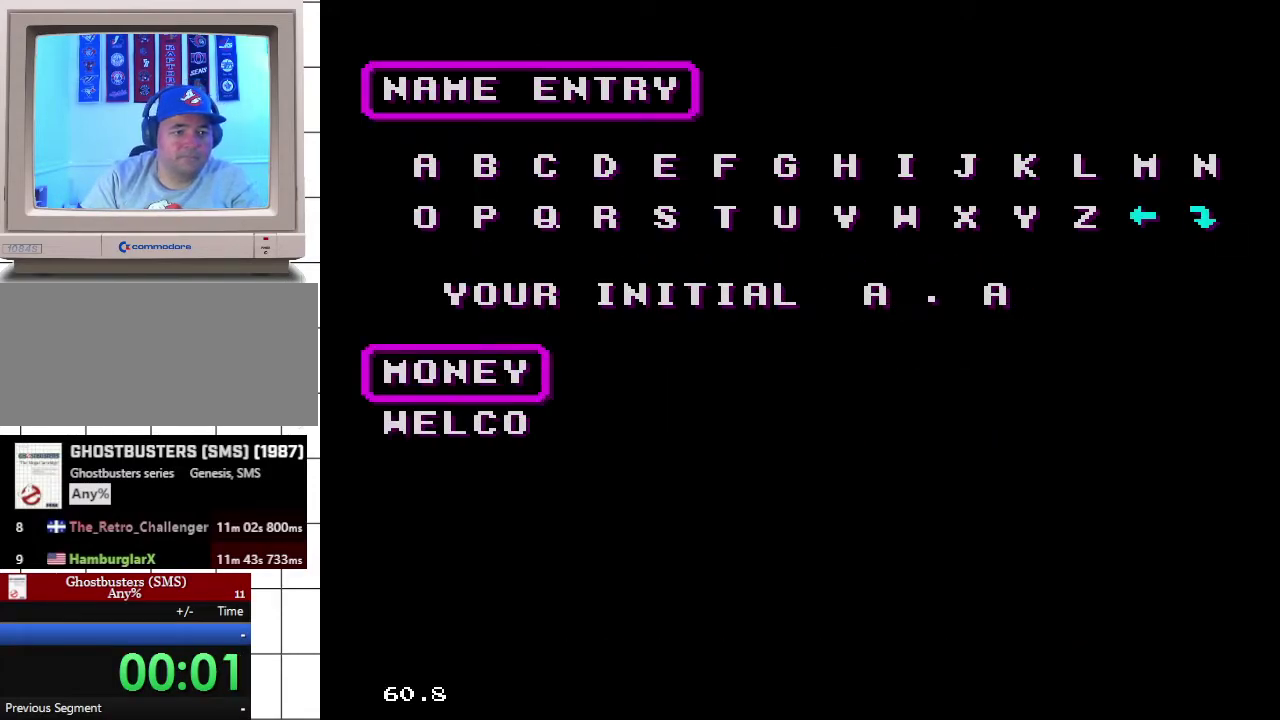
{"buttons": [], "events": [[33, "A", "down"], [83, "A", "up"]]}
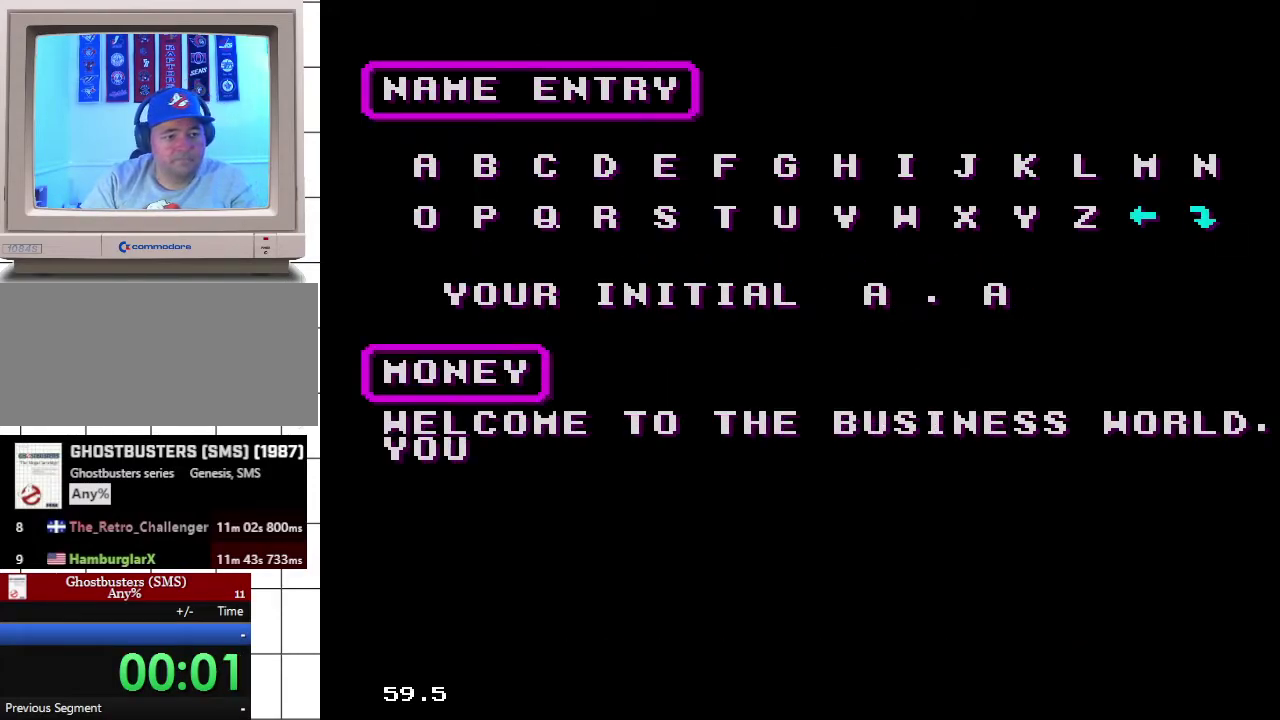
{"buttons": [], "events": [[33, "A", "down"], [183, "A", "up"], [217, "A", "down"], [317, "A", "up"], [350, "A", "down"], [483, "A", "up"]]}
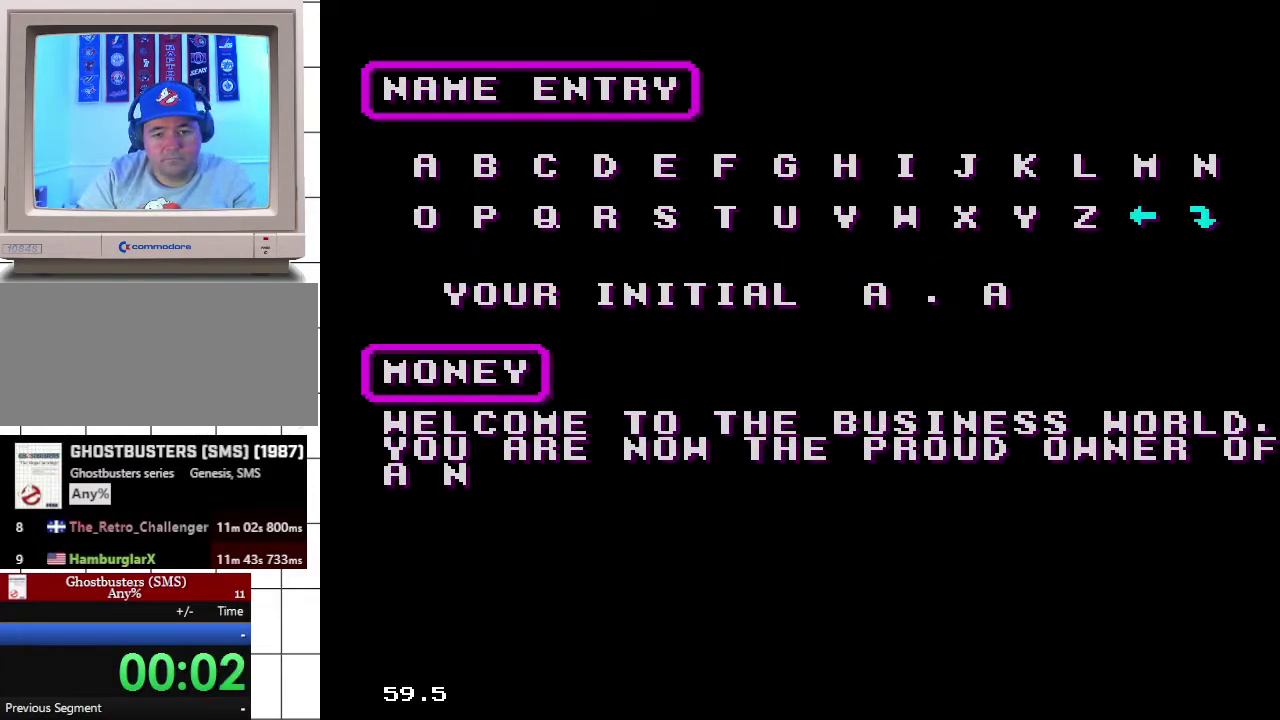
{"buttons": ["A"], "events": [[17, "A", "down"], [133, "A", "up"], [183, "A", "down"], [300, "A", "up"], [350, "A", "down"], [417, "A", "up"], [500, "A", "down"]]}
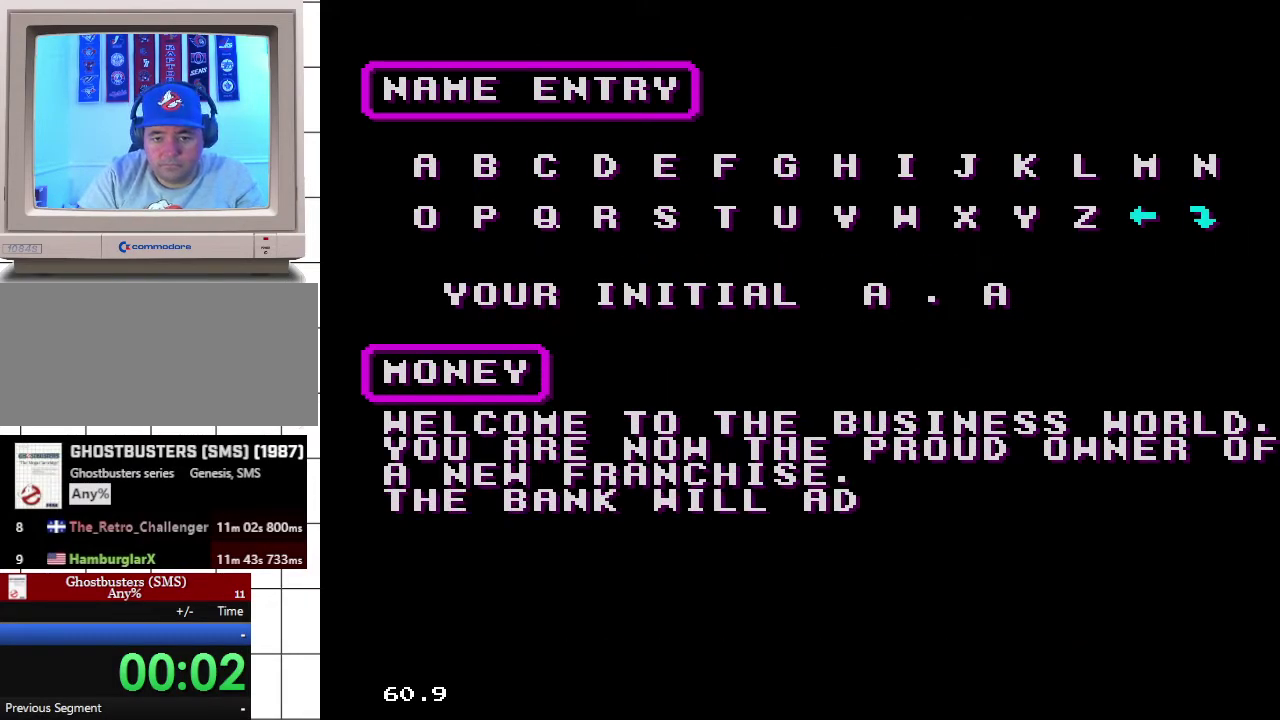
{"buttons": [], "events": [[117, "A", "up"], [183, "A", "down"], [283, "A", "up"], [350, "A", "down"], [433, "A", "up"]]}
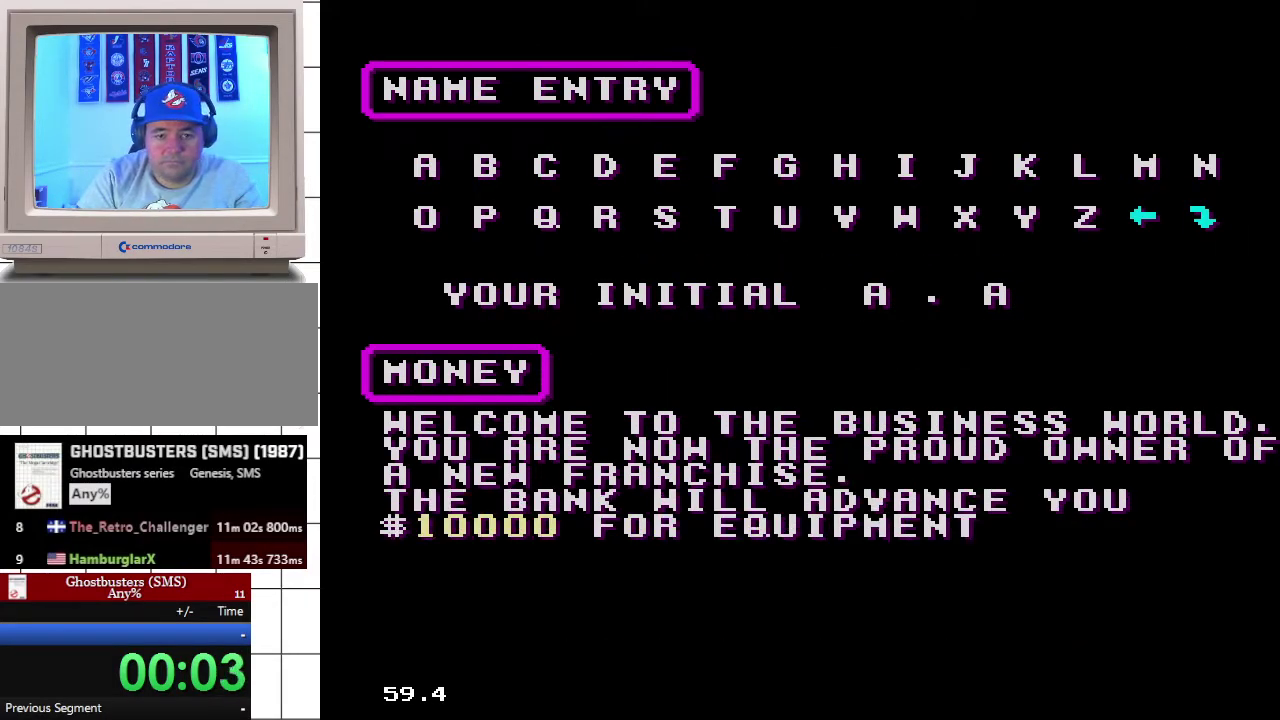
{"buttons": [], "events": [[33, "A", "down"], [100, "A", "up"], [183, "A", "down"], [283, "A", "up"], [350, "A", "down"], [450, "A", "up"]]}
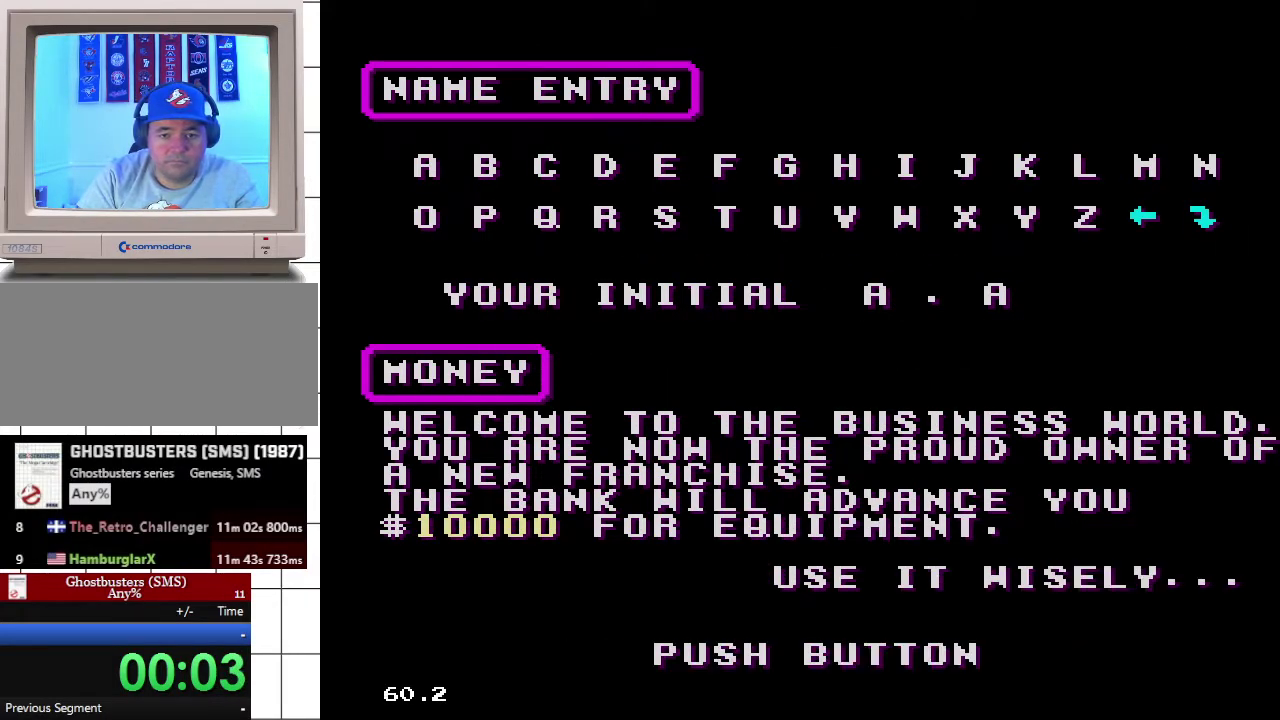
{"buttons": [], "events": [[33, "A", "down"], [117, "A", "up"], [283, "A", "down"], [350, "A", "up"]]}
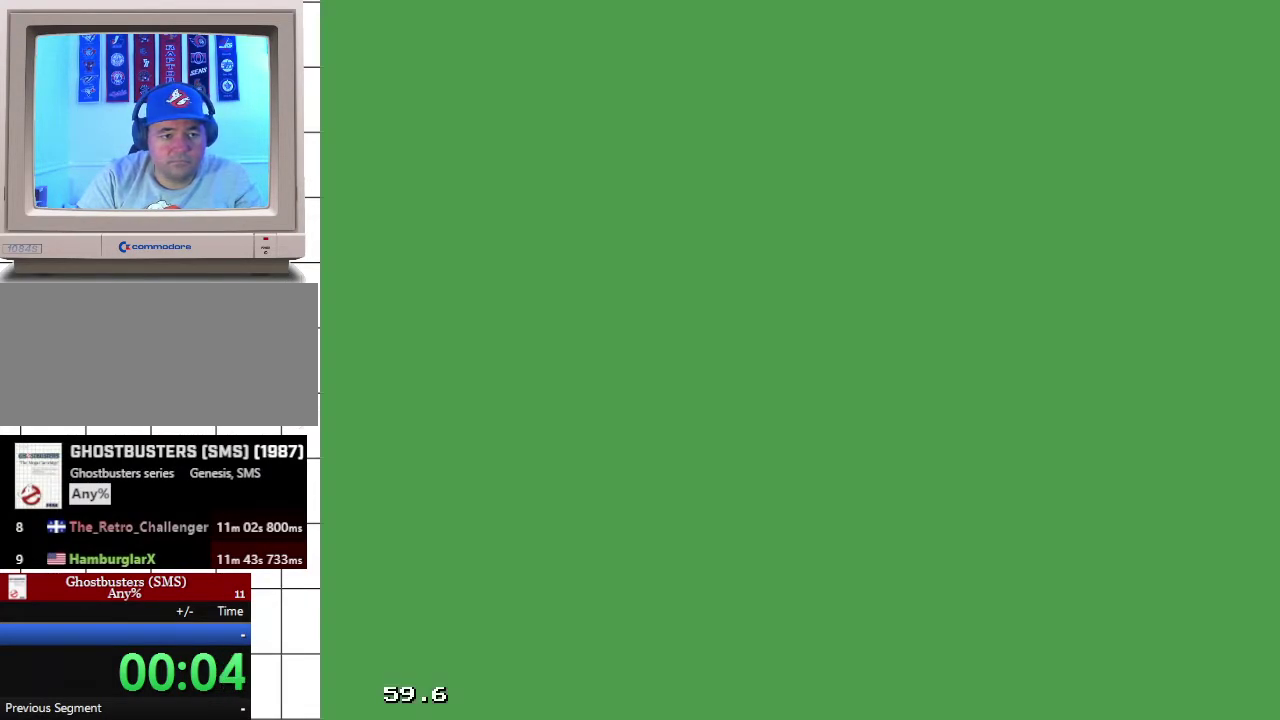
{"buttons": [], "events": []}
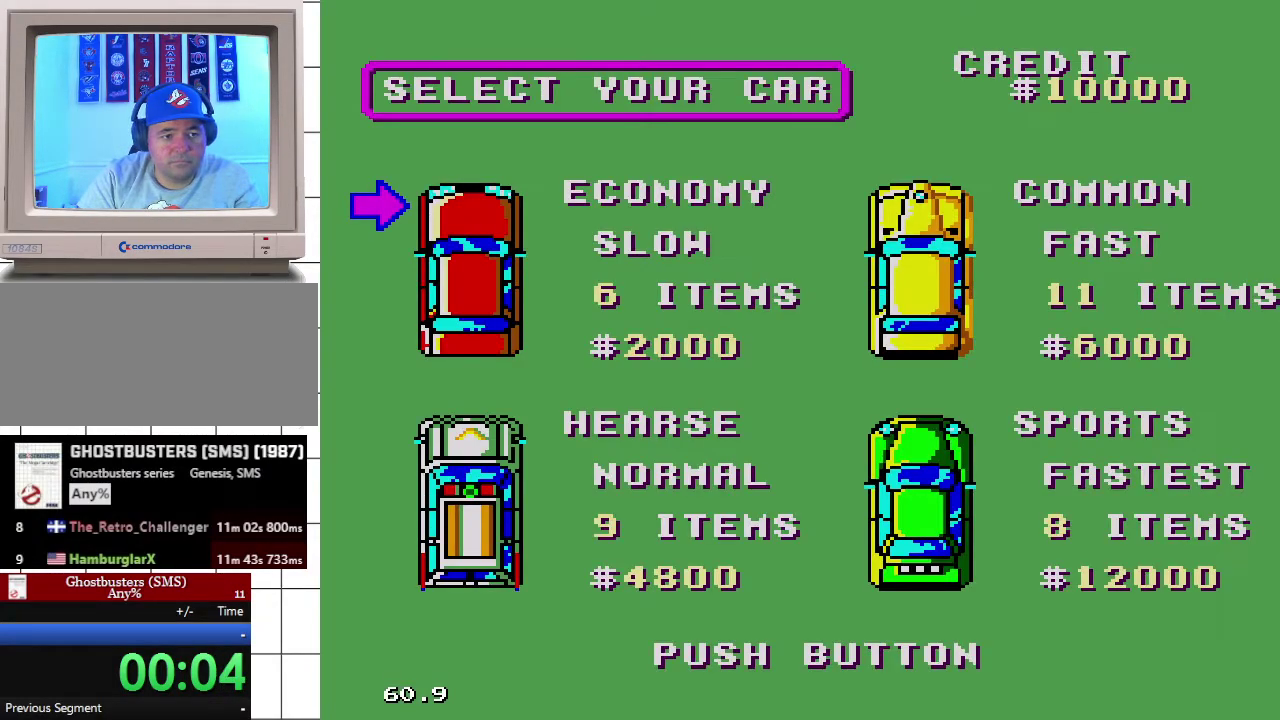
{"buttons": ["A"], "events": [[183, "A", "down"], [250, "A", "up"], [500, "A", "down"]]}
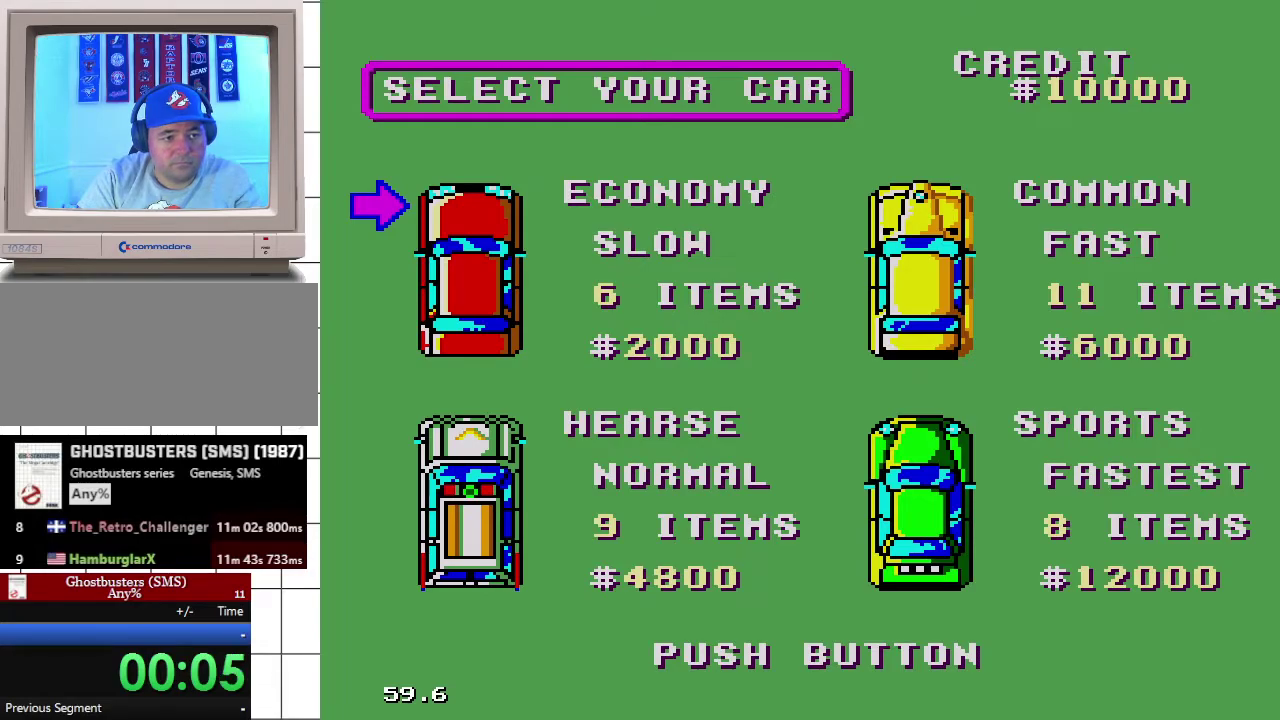
{"buttons": [], "events": [[83, "A", "up"]]}